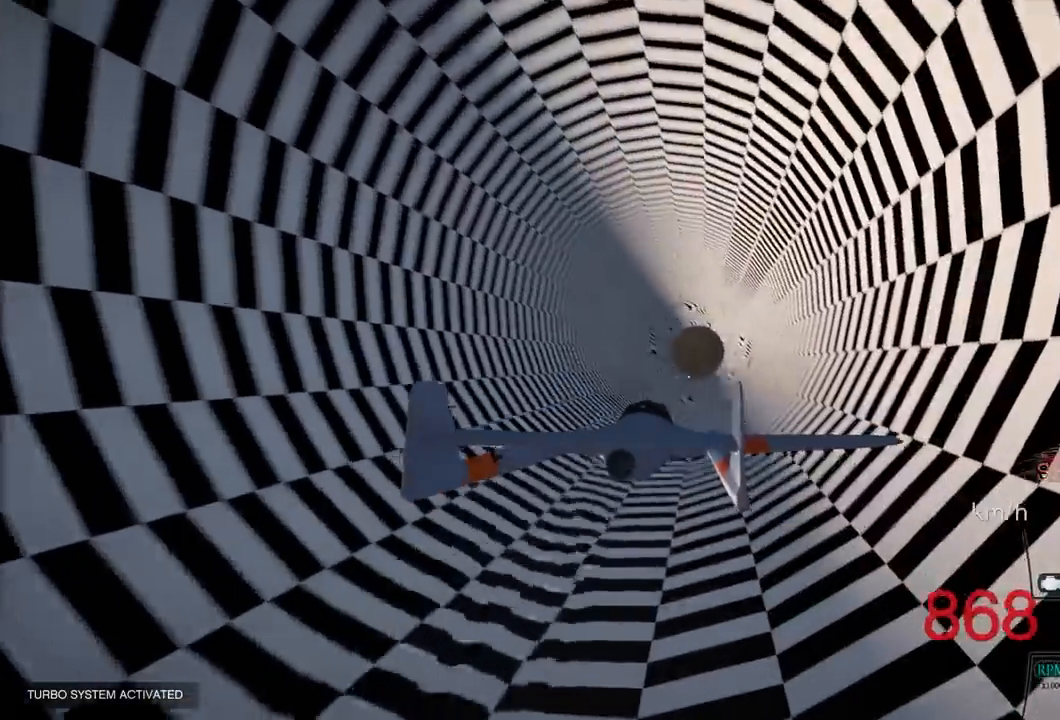
Gameplay with a controller (PlayStation layout); each line is a JSON object with the inputs held at the frame after it. "events" lists button and stick changes between this image and that frame as [ms after this image, input, new state], when the widget could be followed in between.
{"buttons": ["R2"], "left_stick": "center", "right_stick": "center", "events": [[167, "left_stick", "left"], [300, "left_stick", "center"]]}
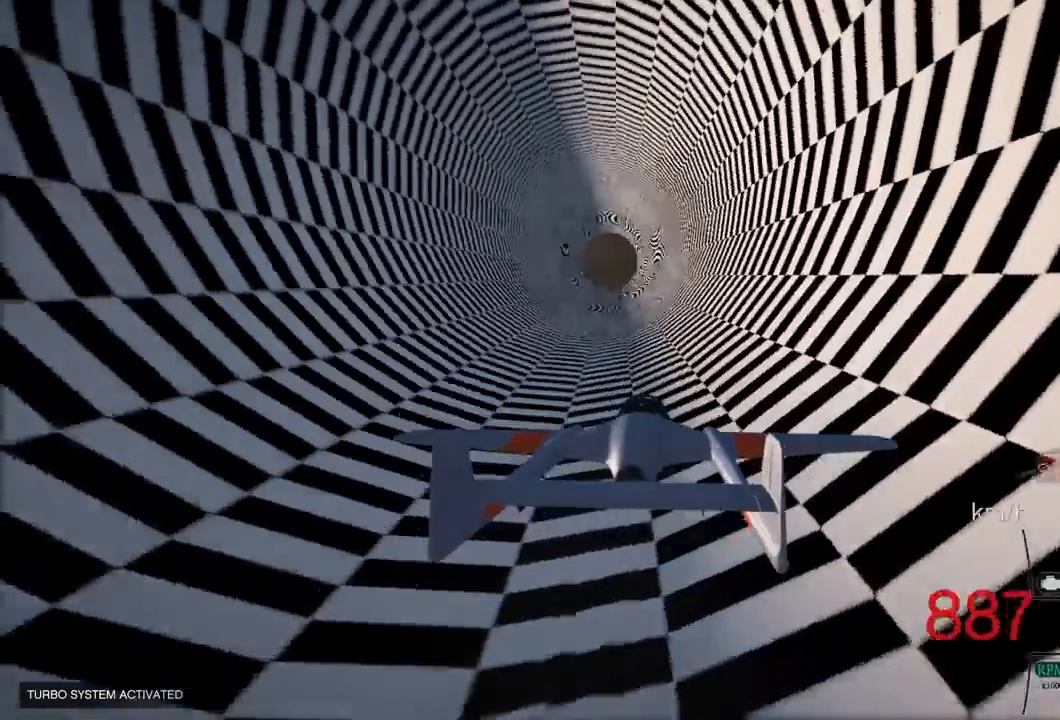
{"buttons": ["R2"], "left_stick": "down", "right_stick": "center", "events": [[433, "left_stick", "down"]]}
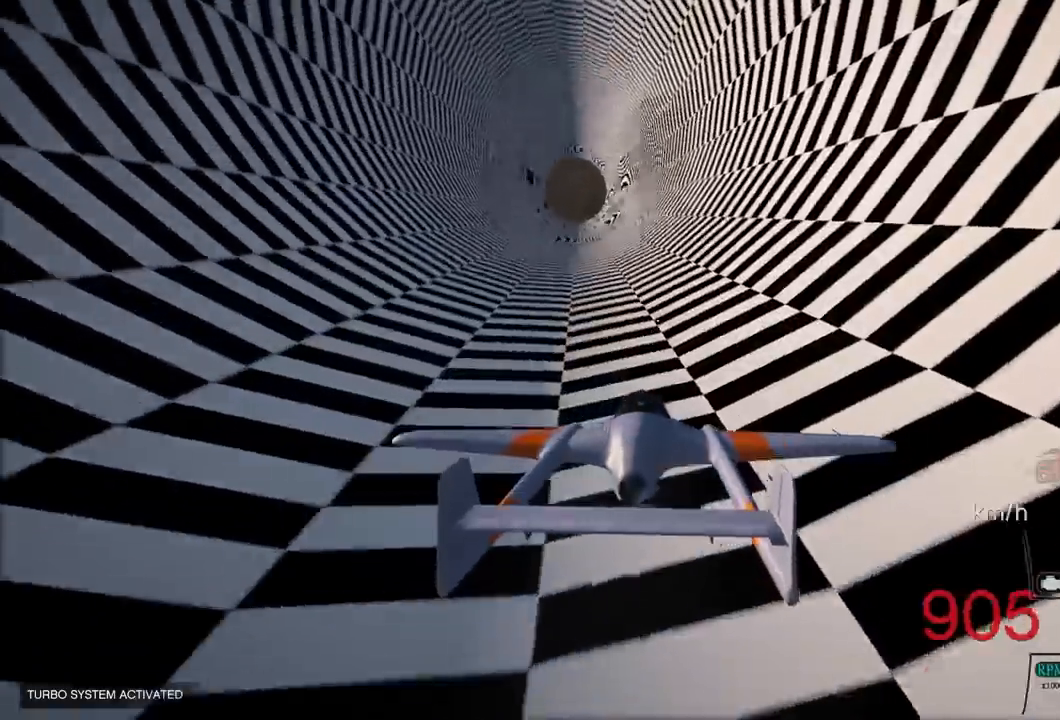
{"buttons": ["L1", "R2"], "left_stick": "center", "right_stick": "center", "events": [[217, "left_stick", "center"], [317, "R1", "down"], [417, "R1", "up"], [450, "L1", "down"]]}
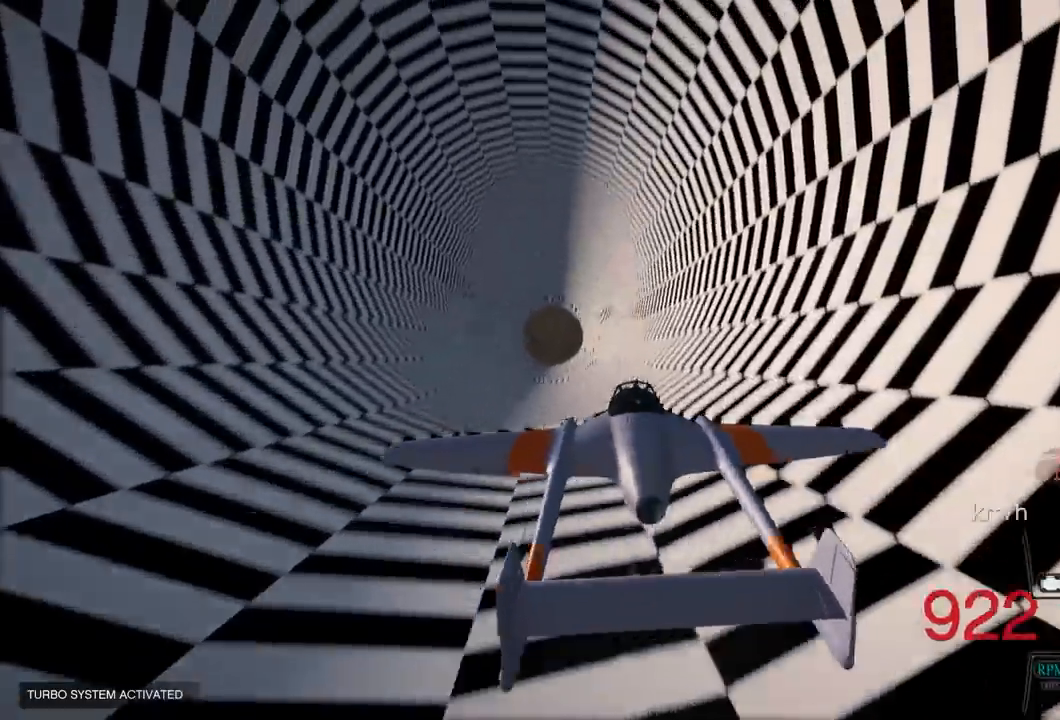
{"buttons": [], "left_stick": "up", "right_stick": "center", "events": [[67, "L1", "up"], [200, "R1", "down"], [250, "R1", "up"], [433, "R1", "down"], [450, "R1", "up"], [483, "left_stick", "up"], [500, "R2", "up"]]}
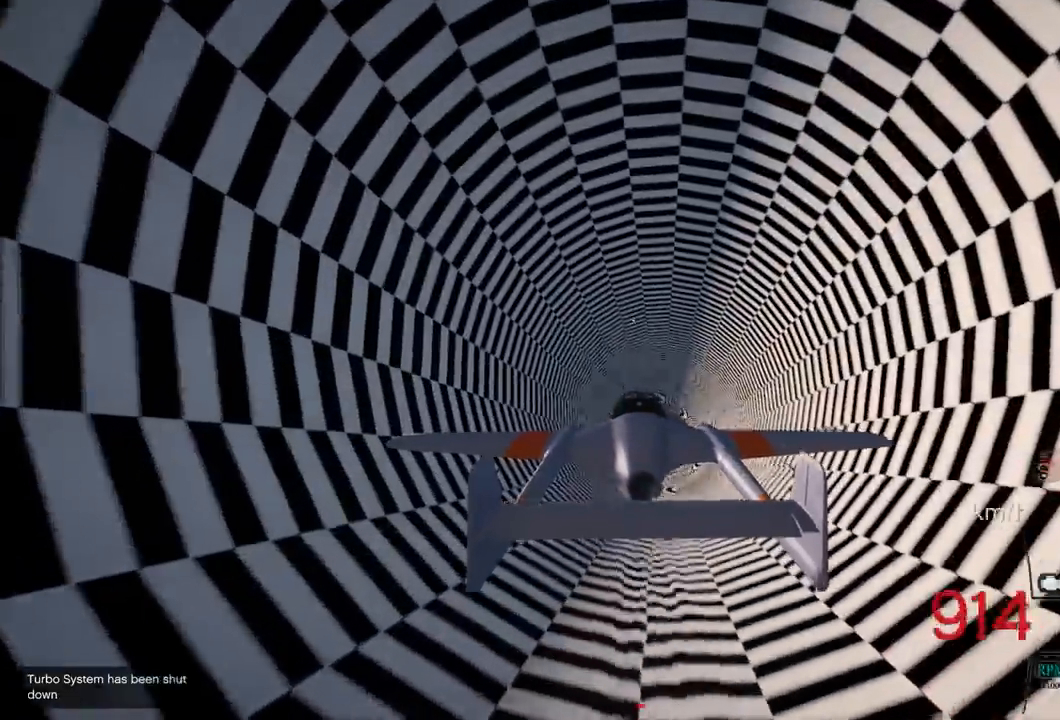
{"buttons": ["R2"], "left_stick": "center", "right_stick": "center", "events": [[17, "R2", "down"], [50, "left_stick", "center"]]}
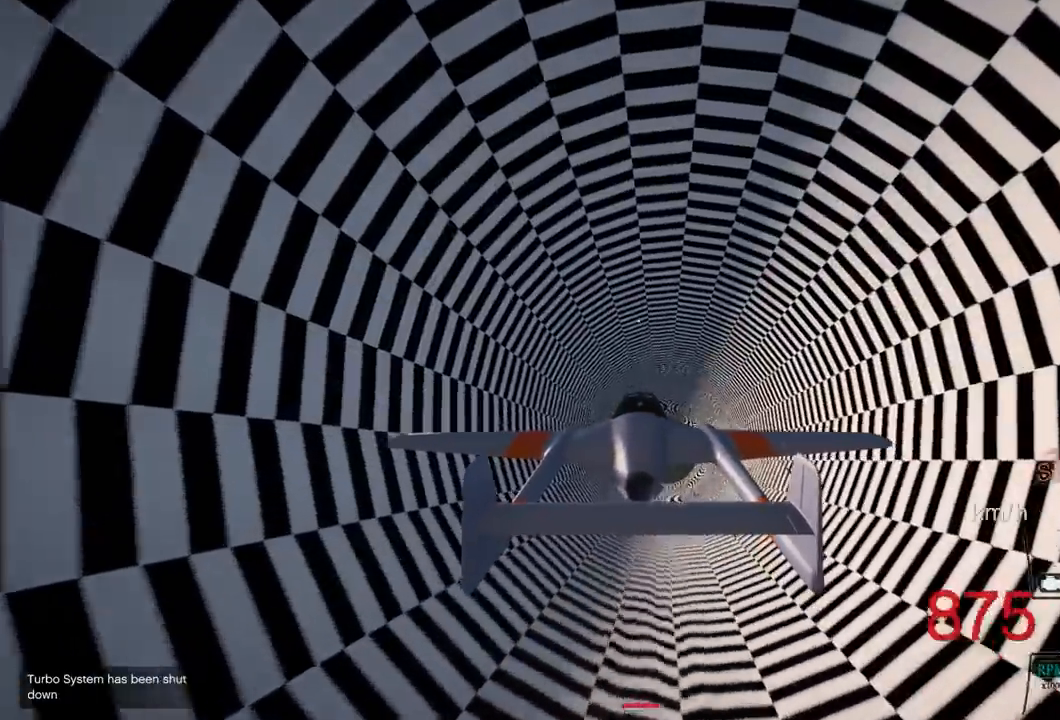
{"buttons": ["R2"], "left_stick": "center", "right_stick": "center", "events": [[83, "left_stick", "up"], [233, "left_stick", "center"]]}
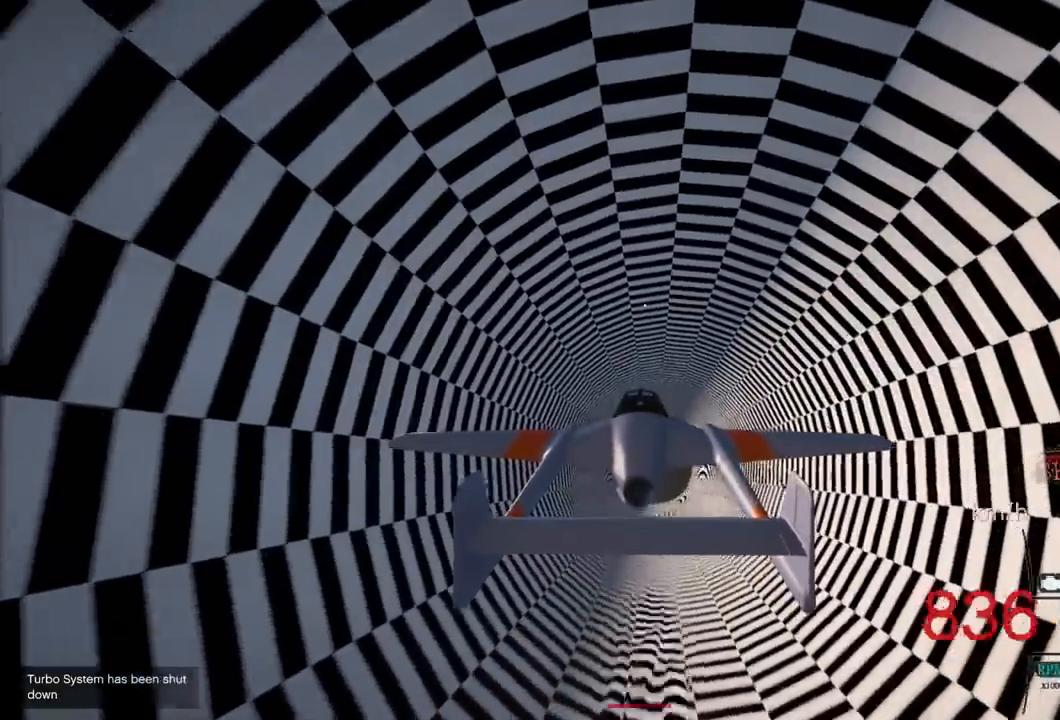
{"buttons": ["R2"], "left_stick": "center", "right_stick": "center", "events": [[233, "DPAD_DOWN", "down"], [333, "DPAD_DOWN", "up"]]}
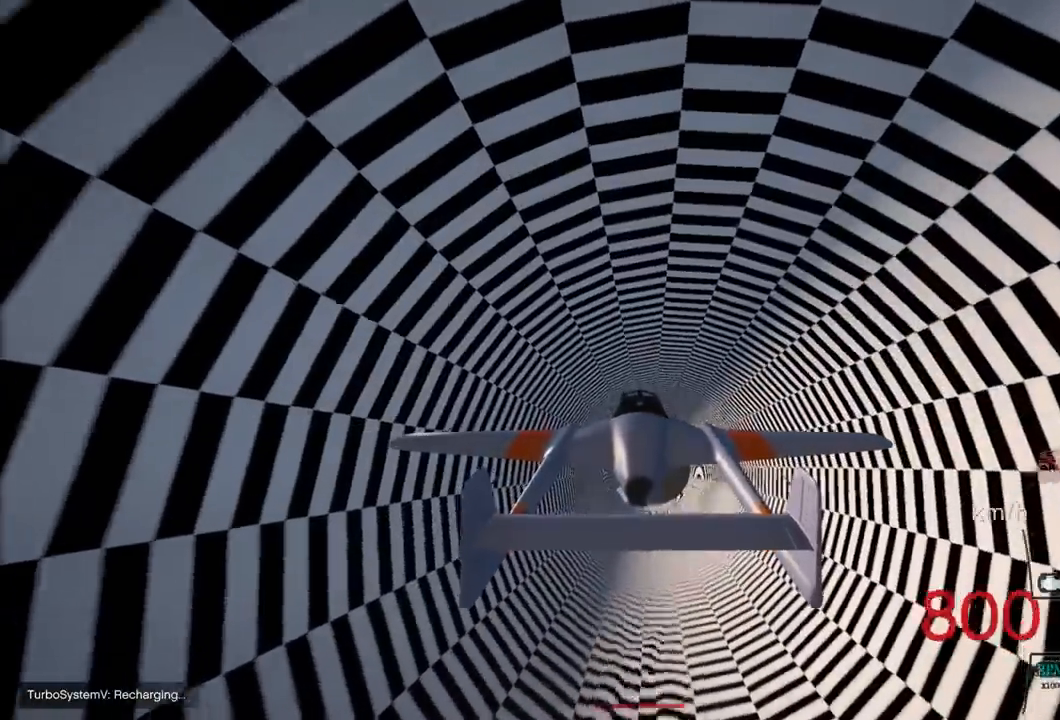
{"buttons": ["R2"], "left_stick": "center", "right_stick": "center", "events": [[67, "left_stick", "up"], [500, "left_stick", "center"]]}
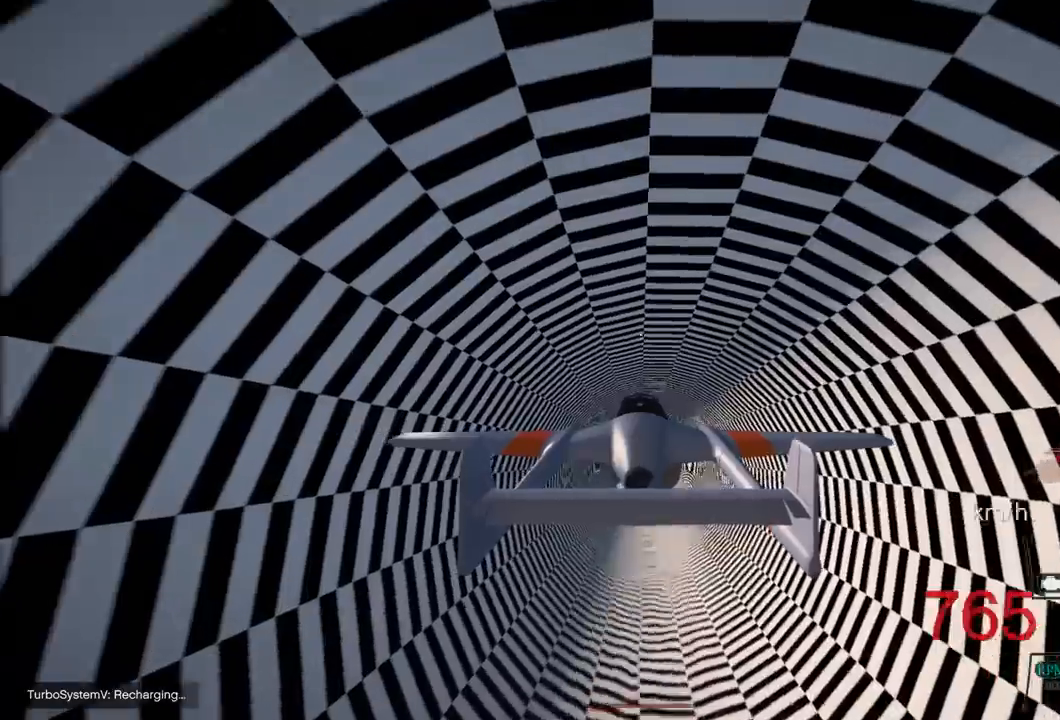
{"buttons": ["R2"], "left_stick": "up", "right_stick": "center", "events": [[183, "left_stick", "up"]]}
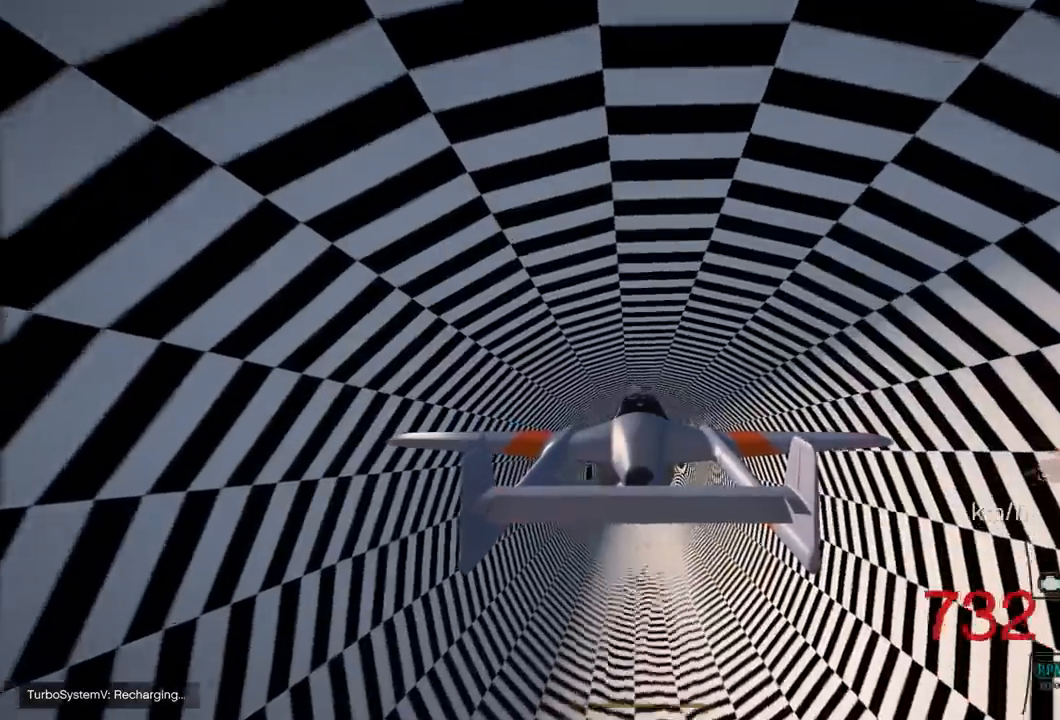
{"buttons": ["R2", "DPAD_DOWN"], "left_stick": "center", "right_stick": "center", "events": [[117, "left_stick", "center"], [267, "DPAD_DOWN", "down"], [367, "DPAD_DOWN", "up"], [467, "DPAD_DOWN", "down"]]}
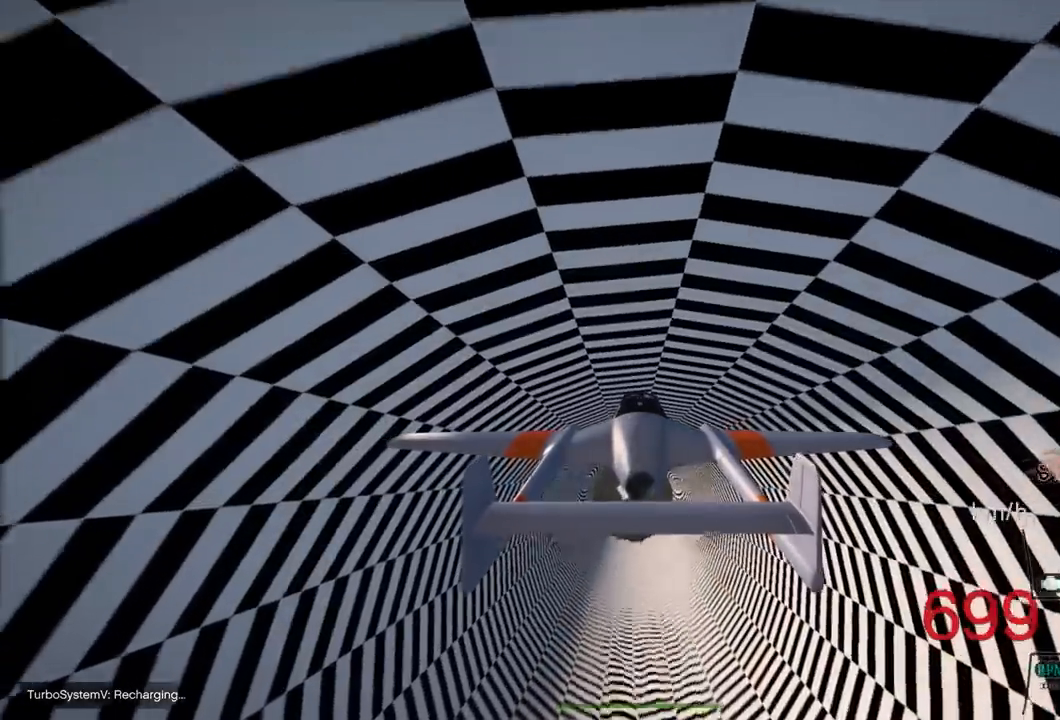
{"buttons": ["R2", "DPAD_DOWN"], "left_stick": "center", "right_stick": "center", "events": [[83, "DPAD_DOWN", "up"], [133, "DPAD_DOWN", "down"], [250, "DPAD_DOWN", "up"], [333, "DPAD_DOWN", "down"], [450, "DPAD_DOWN", "up"], [500, "DPAD_DOWN", "down"]]}
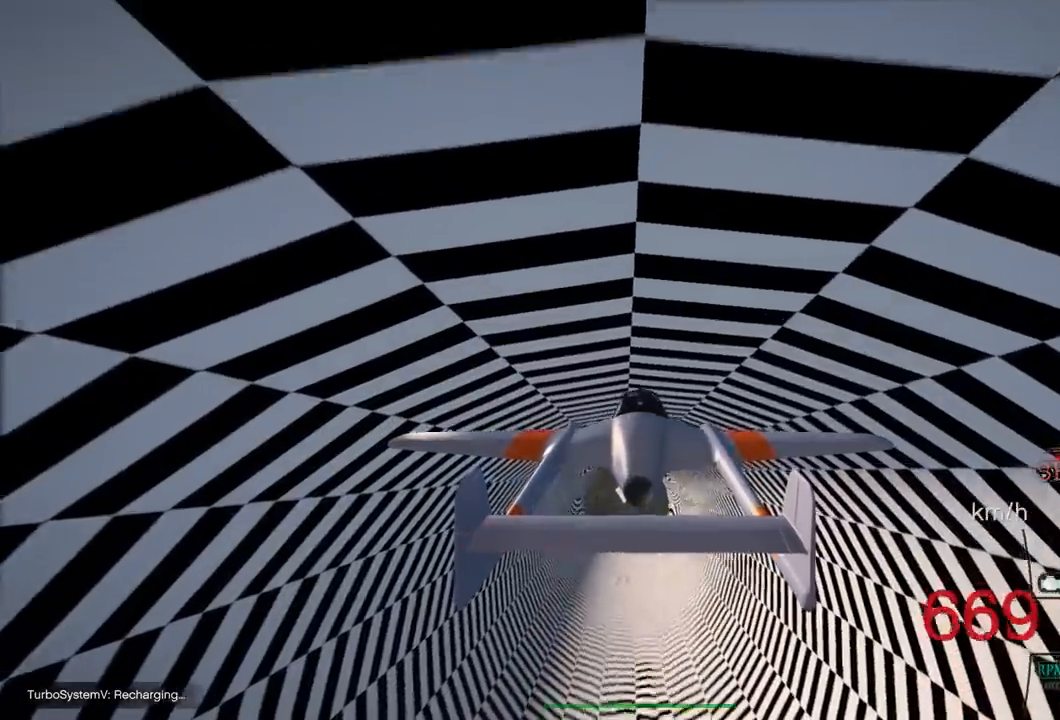
{"buttons": ["R2"], "left_stick": "center", "right_stick": "center", "events": [[117, "DPAD_DOWN", "up"], [167, "DPAD_DOWN", "down"], [300, "DPAD_DOWN", "up"]]}
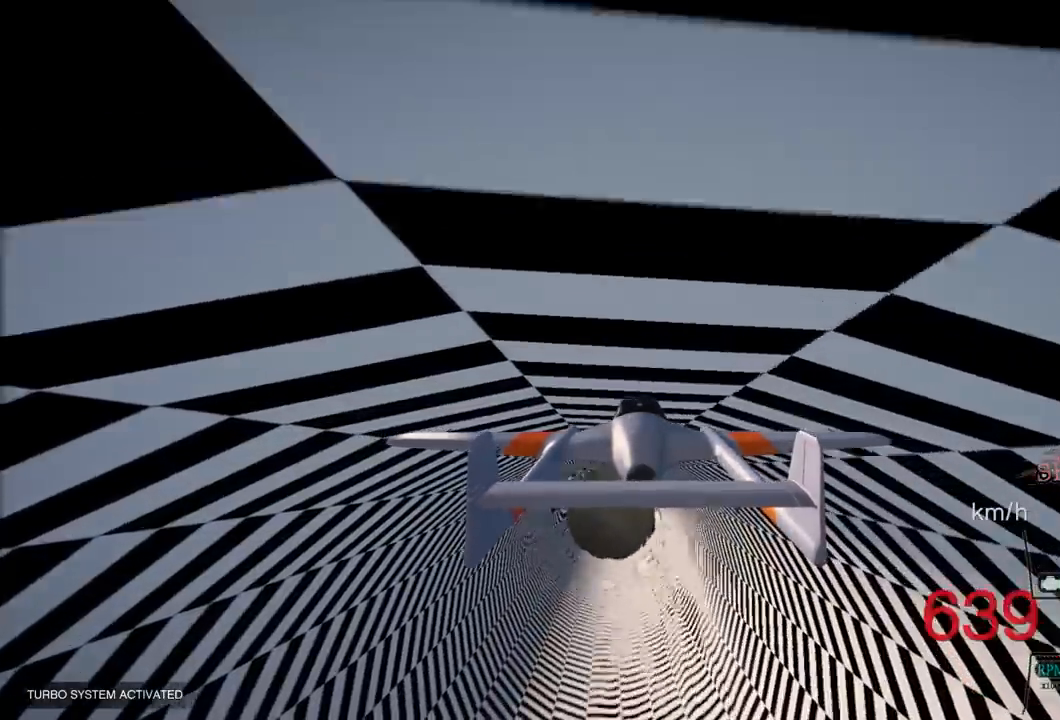
{"buttons": ["R2"], "left_stick": "up", "right_stick": "center", "events": [[117, "left_stick", "up"]]}
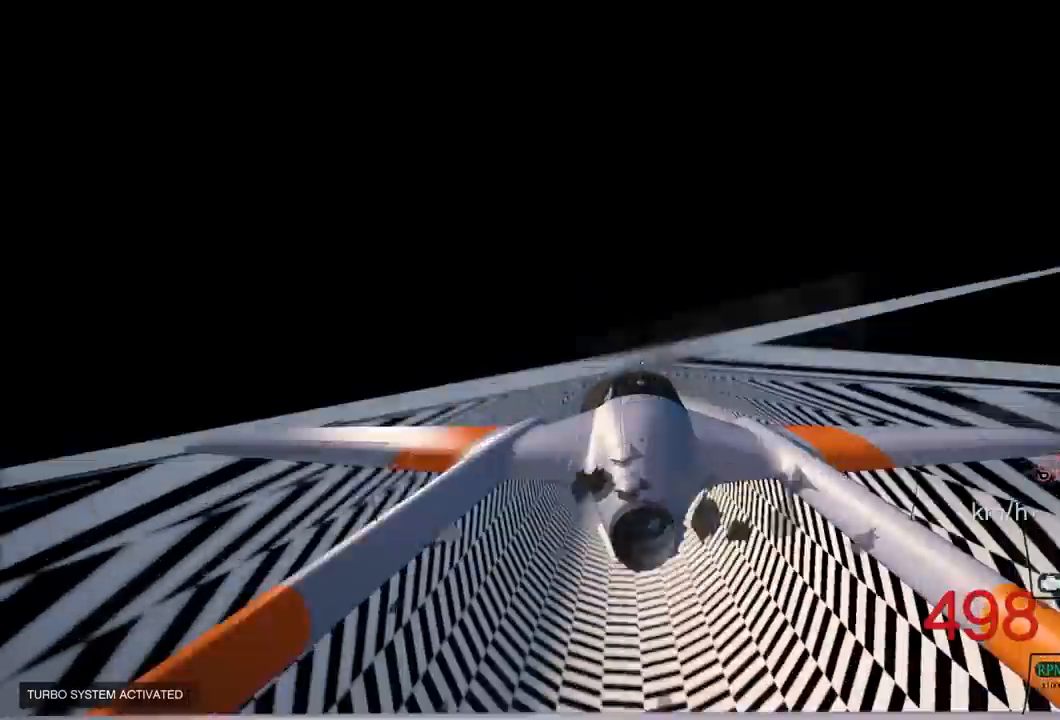
{"buttons": ["R2"], "left_stick": "up", "right_stick": "center", "events": []}
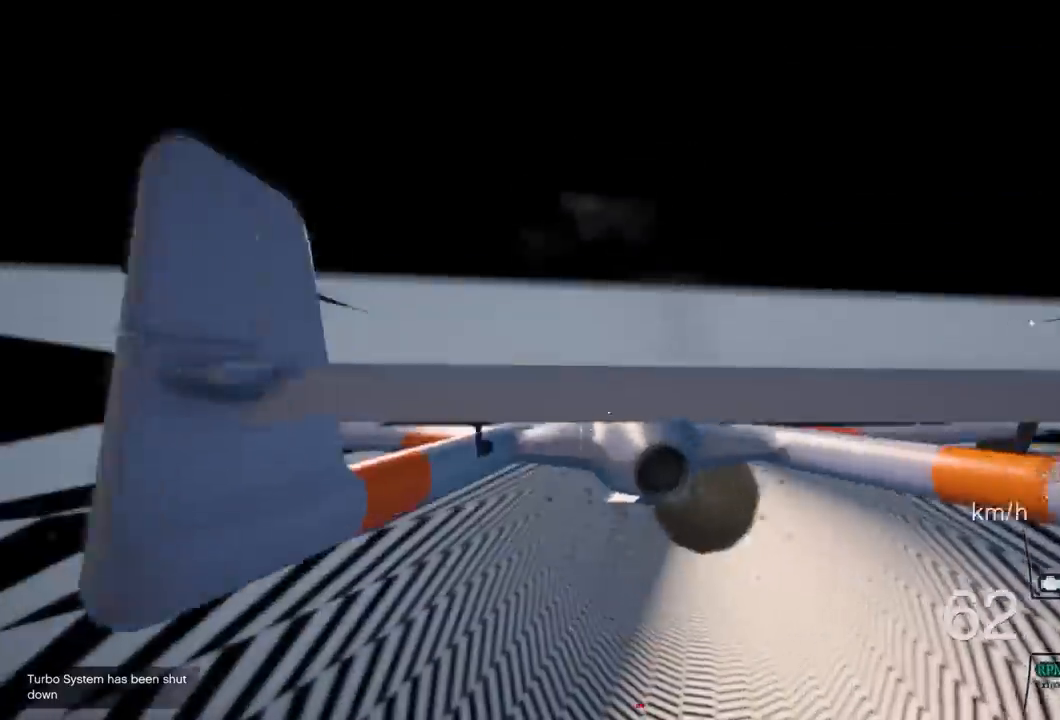
{"buttons": ["R2"], "left_stick": "up", "right_stick": "center", "events": []}
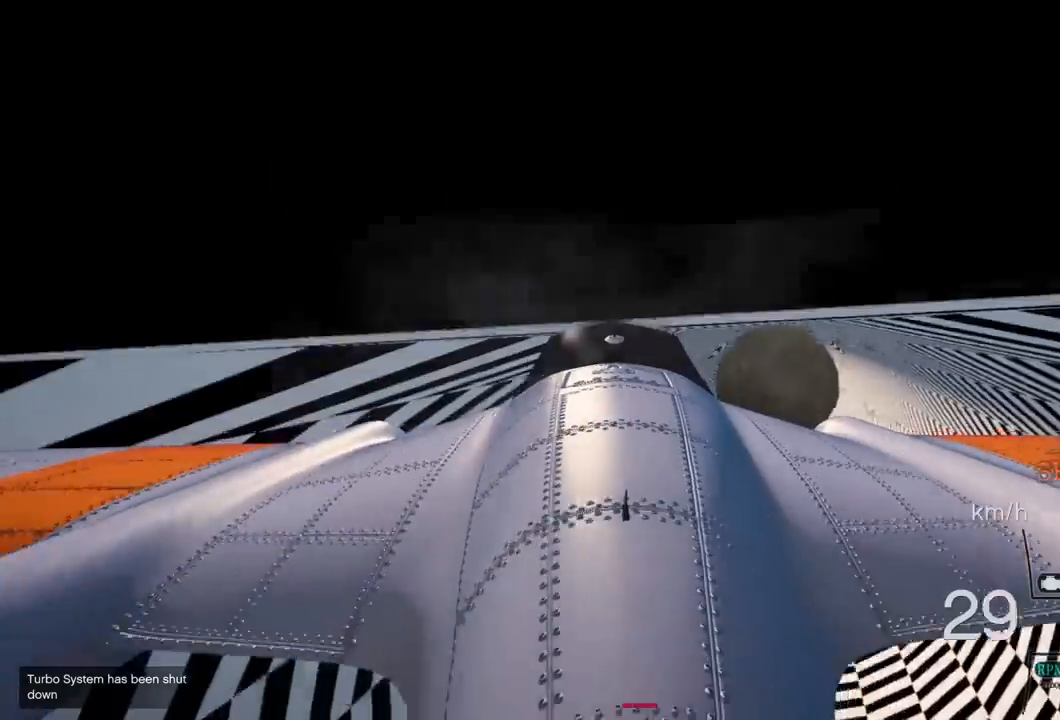
{"buttons": ["R1", "R2"], "left_stick": "up", "right_stick": "center", "events": [[117, "R1", "down"]]}
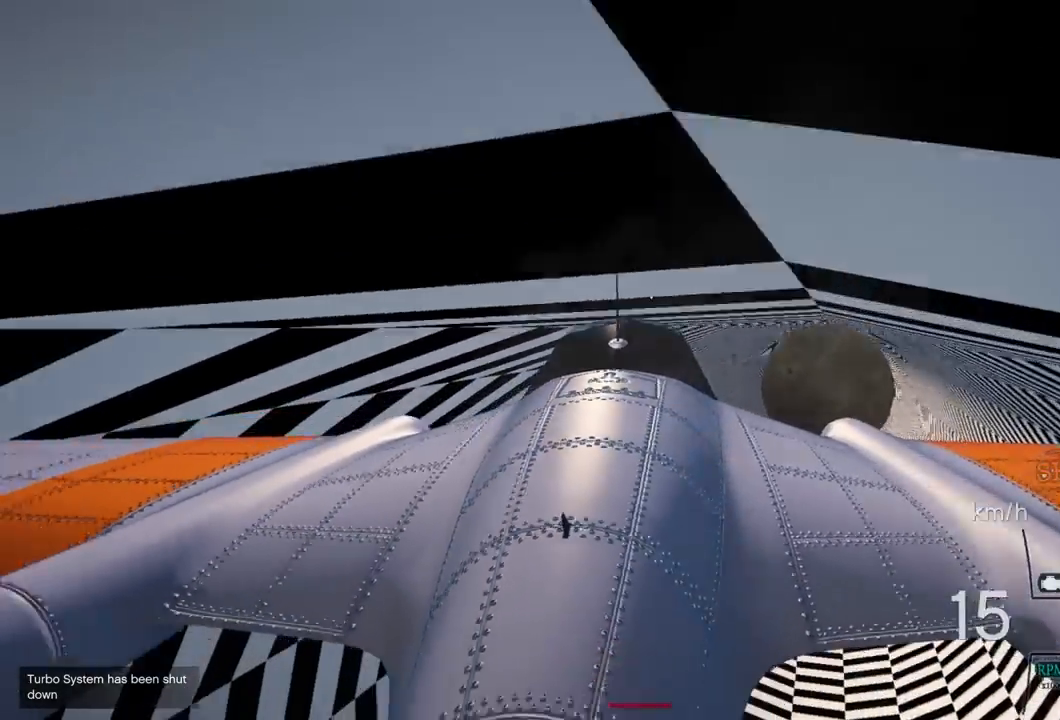
{"buttons": ["R1", "R2"], "left_stick": "up-right", "right_stick": "center", "events": [[383, "left_stick", "up-right"]]}
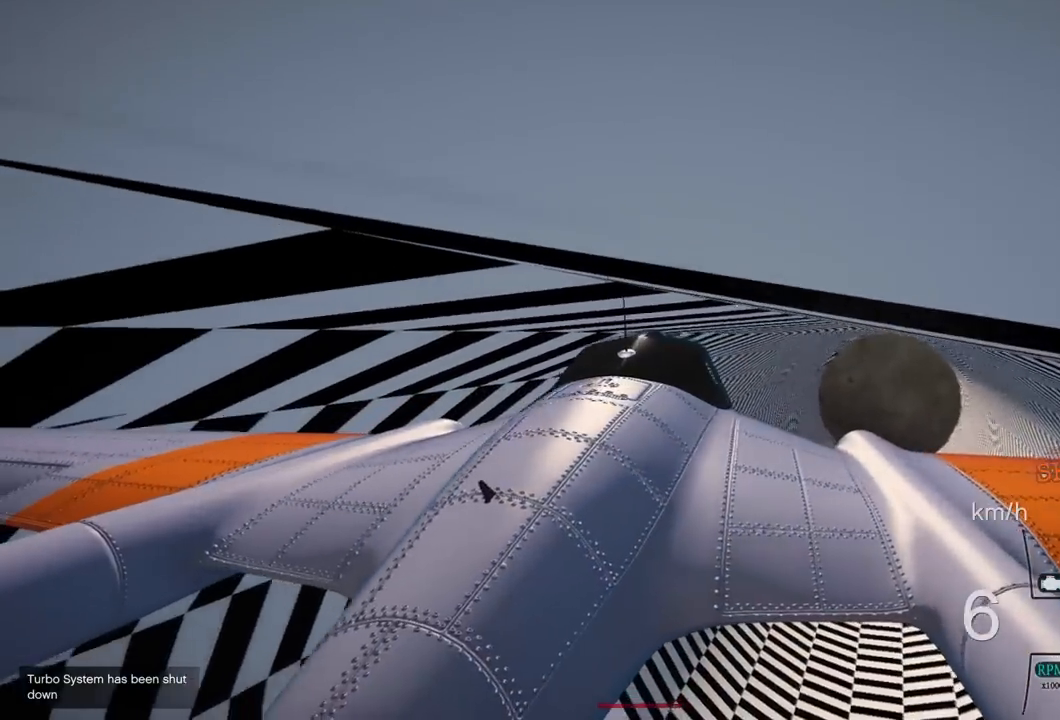
{"buttons": ["R1", "R2"], "left_stick": "up-right", "right_stick": "center", "events": [[250, "R1", "up"], [317, "R1", "down"]]}
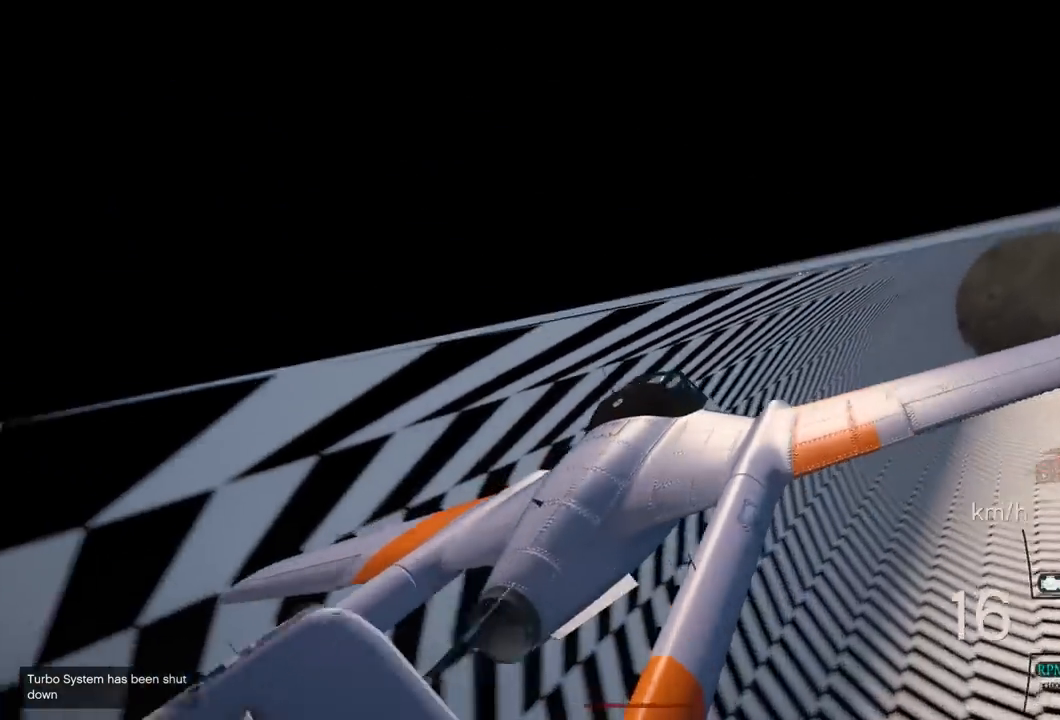
{"buttons": ["R1", "R2"], "left_stick": "up-right", "right_stick": "center", "events": [[67, "R1", "up"], [200, "R1", "down"]]}
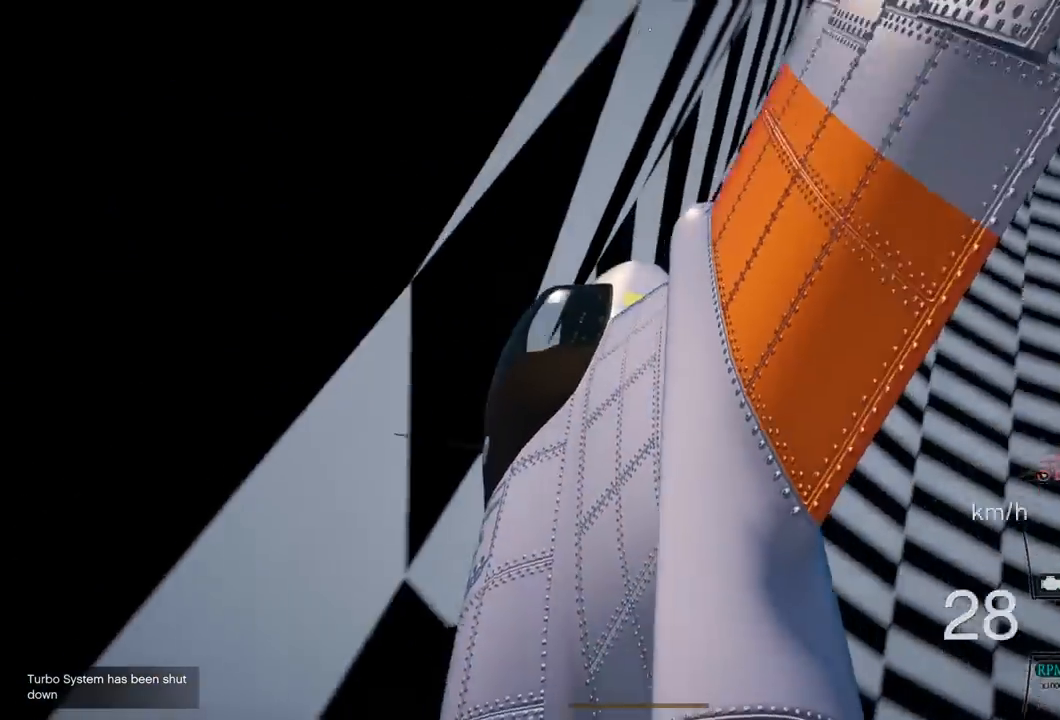
{"buttons": ["R1", "R2"], "left_stick": "up-right", "right_stick": "center", "events": [[217, "DPAD_DOWN", "down"], [233, "R1", "up"], [283, "R1", "down"], [383, "DPAD_DOWN", "up"], [433, "R1", "up"], [483, "R1", "down"]]}
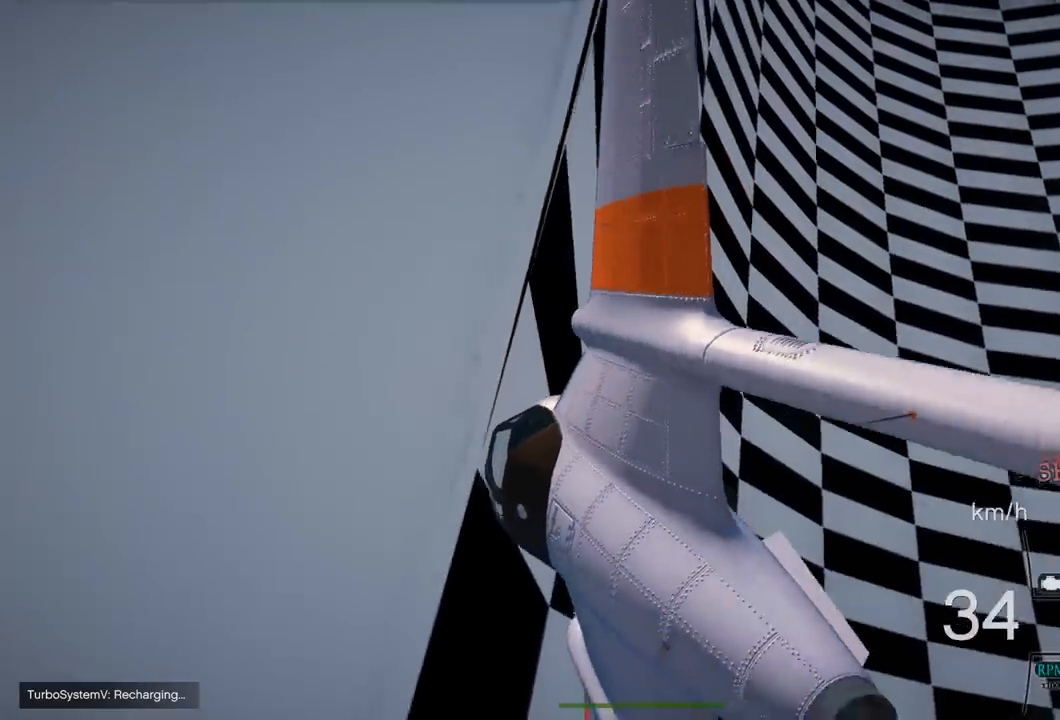
{"buttons": ["R1", "R2"], "left_stick": "up-right", "right_stick": "center", "events": [[67, "DPAD_DOWN", "down"], [150, "DPAD_DOWN", "up"]]}
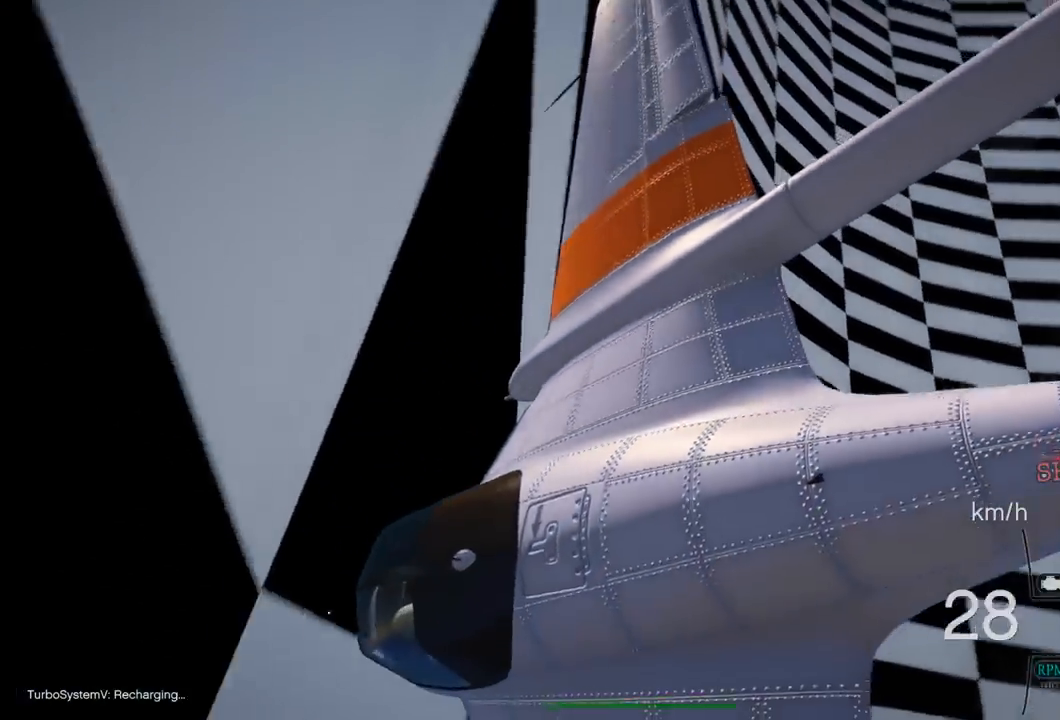
{"buttons": ["R2"], "left_stick": "up-right", "right_stick": "center", "events": [[333, "R1", "up"]]}
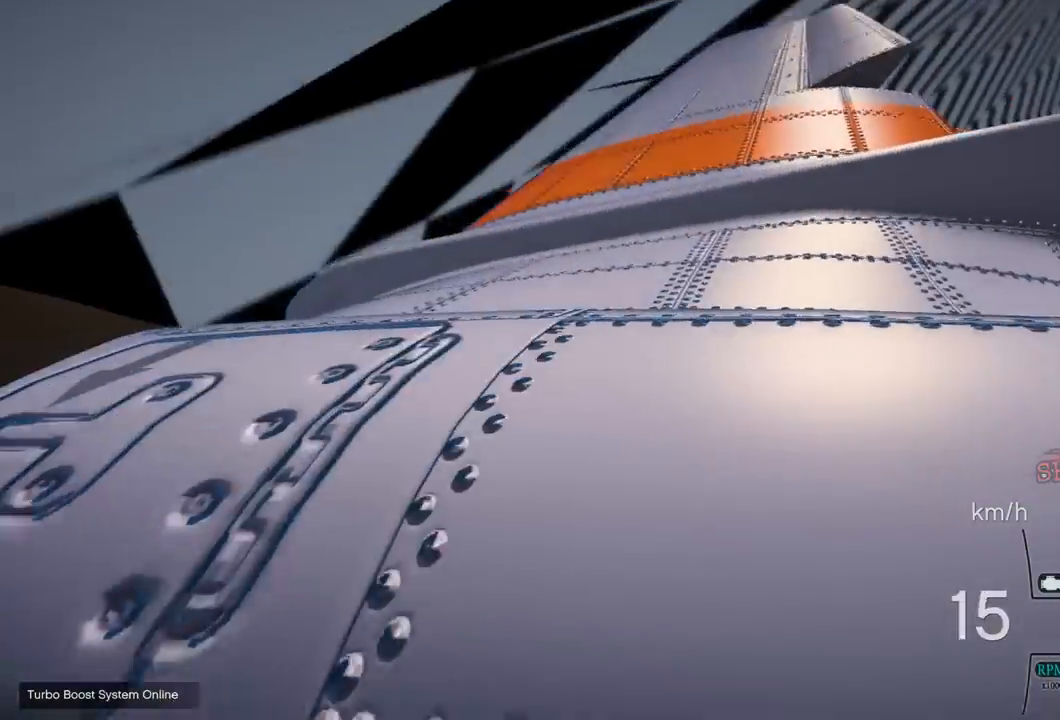
{"buttons": ["R2"], "left_stick": "center", "right_stick": "center", "events": [[250, "left_stick", "center"]]}
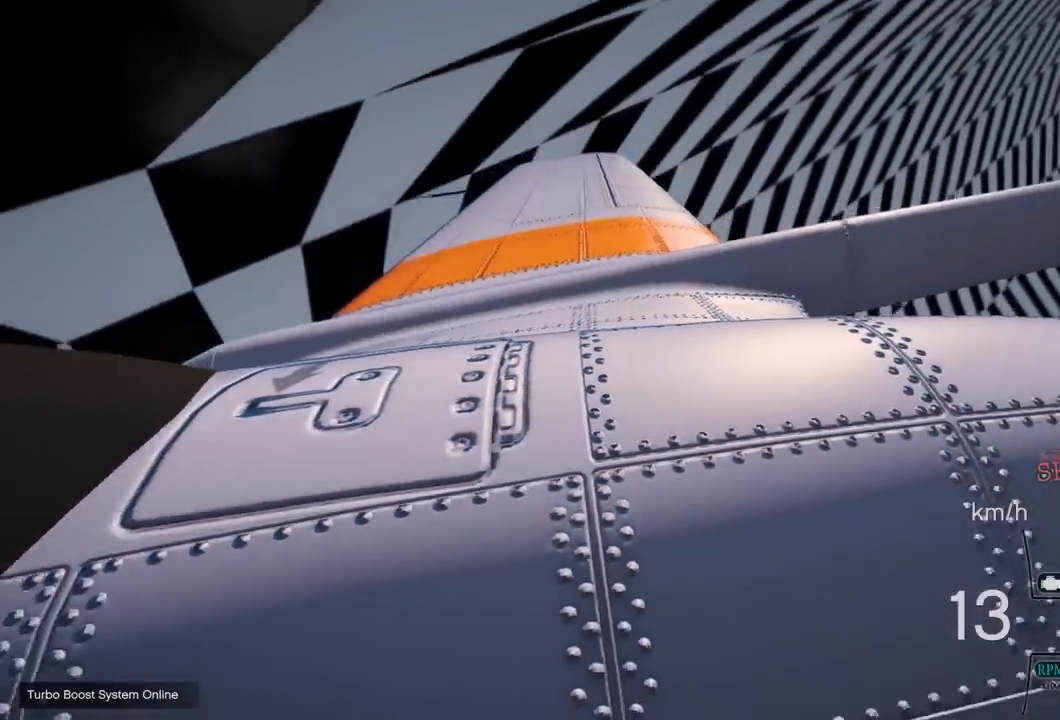
{"buttons": ["L1"], "left_stick": "center", "right_stick": "center", "events": [[83, "L1", "down"], [150, "R2", "up"]]}
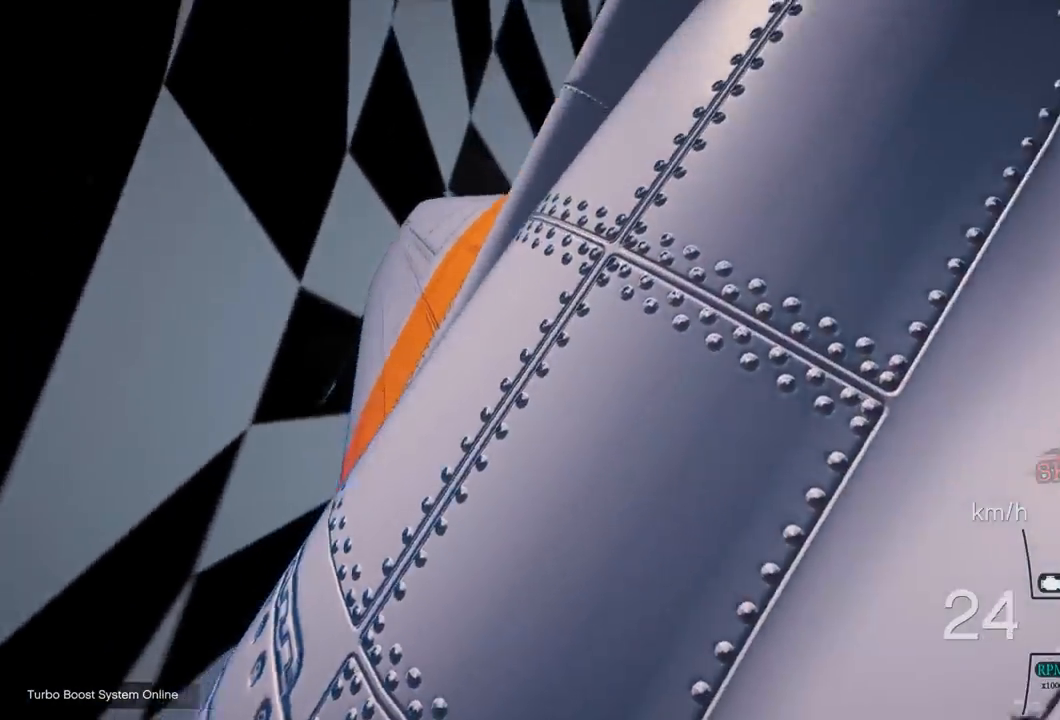
{"buttons": ["L1"], "left_stick": "left", "right_stick": "left", "events": [[200, "left_stick", "left"], [233, "right_stick", "left"]]}
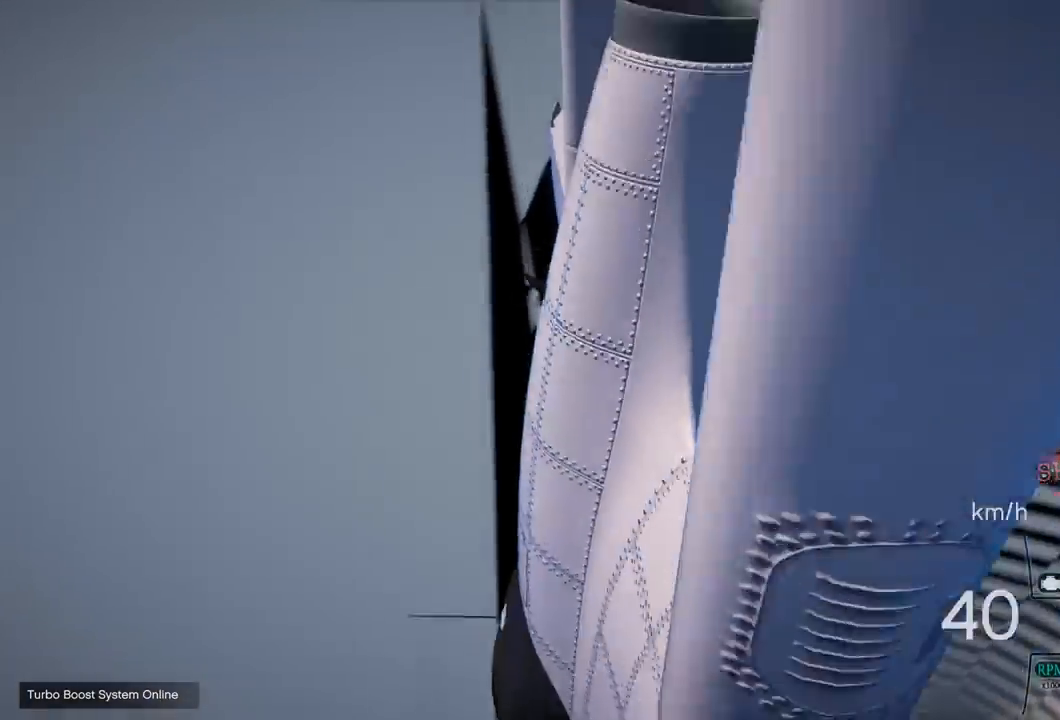
{"buttons": ["L1"], "left_stick": "left", "right_stick": "center", "events": [[167, "right_stick", "center"]]}
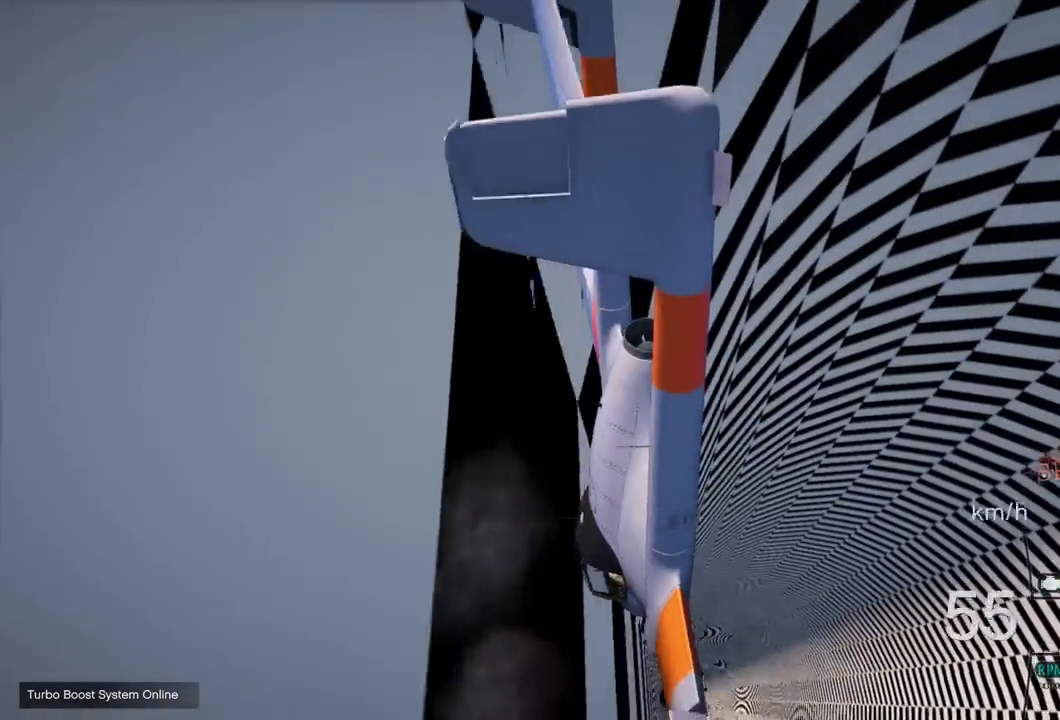
{"buttons": [], "left_stick": "center", "right_stick": "center", "events": [[183, "L1", "up"], [217, "left_stick", "center"]]}
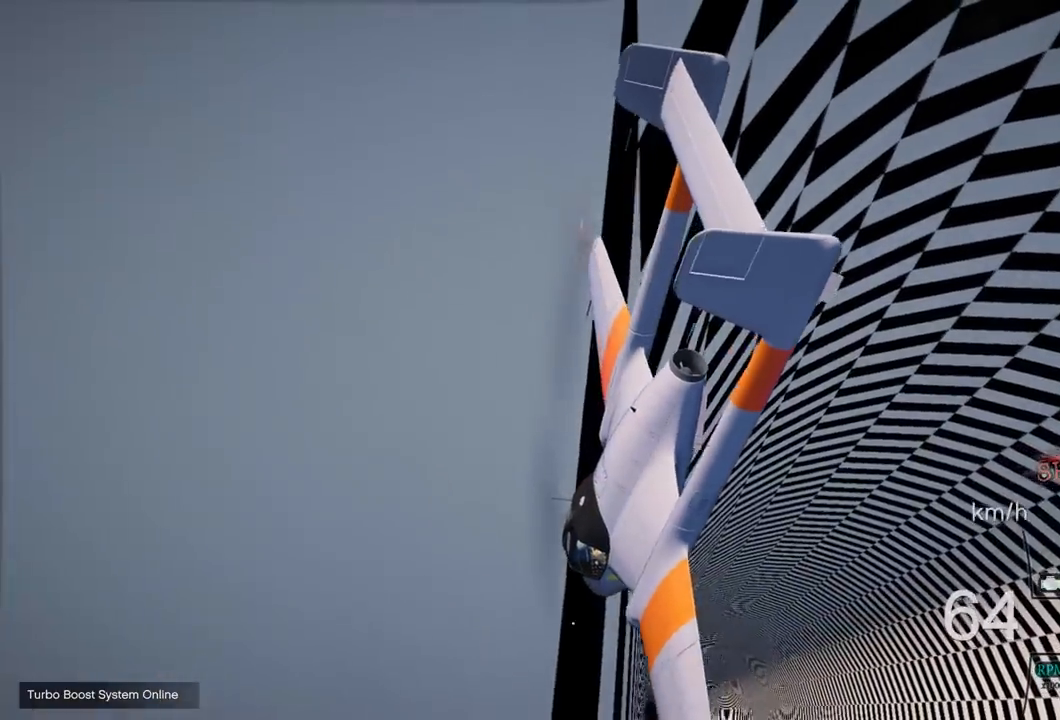
{"buttons": [], "left_stick": "center", "right_stick": "center", "events": []}